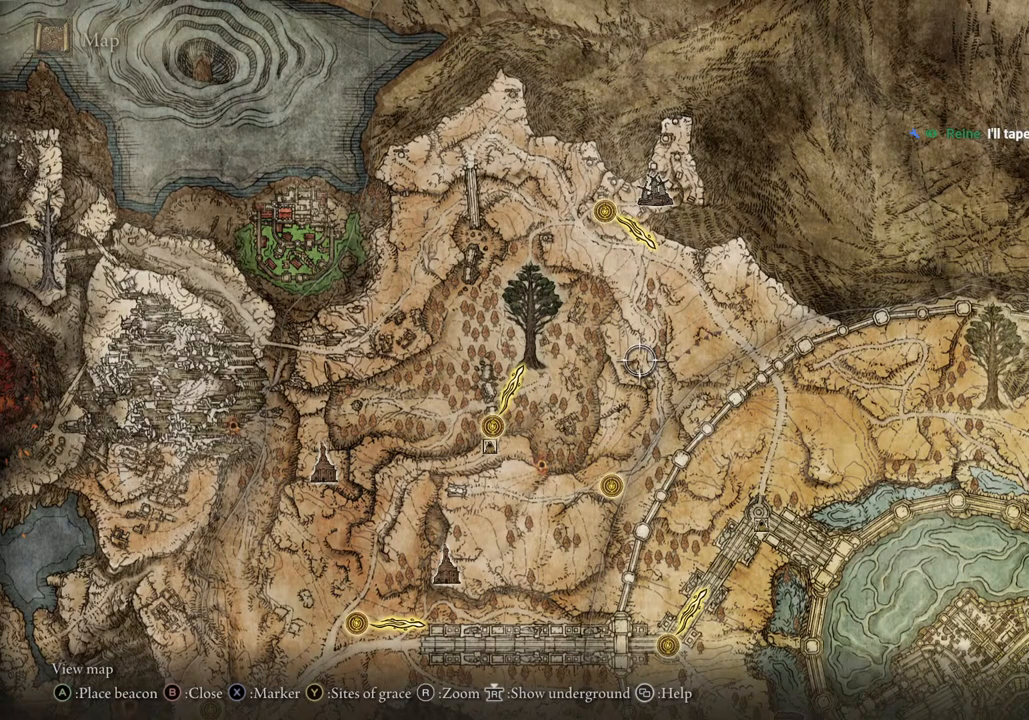
Gameplay with a controller (PlayStation layout); each line is a JSON object with the inputs held at the frame after it. "events" lists button and stick changes between this image and that frame as [ms after this image, input, new state], when the widget could be followed in between.
{"buttons": [], "left_stick": "down", "right_stick": "center", "events": [[450, "left_stick", "down"]]}
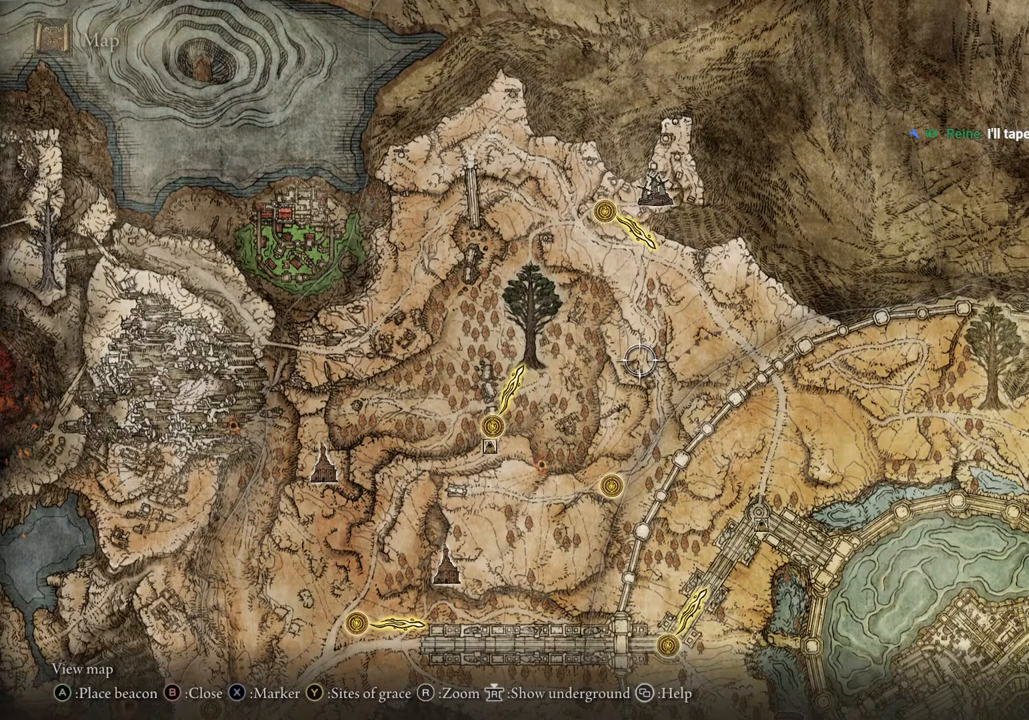
{"buttons": [], "left_stick": "center", "right_stick": "center", "events": [[317, "left_stick", "center"]]}
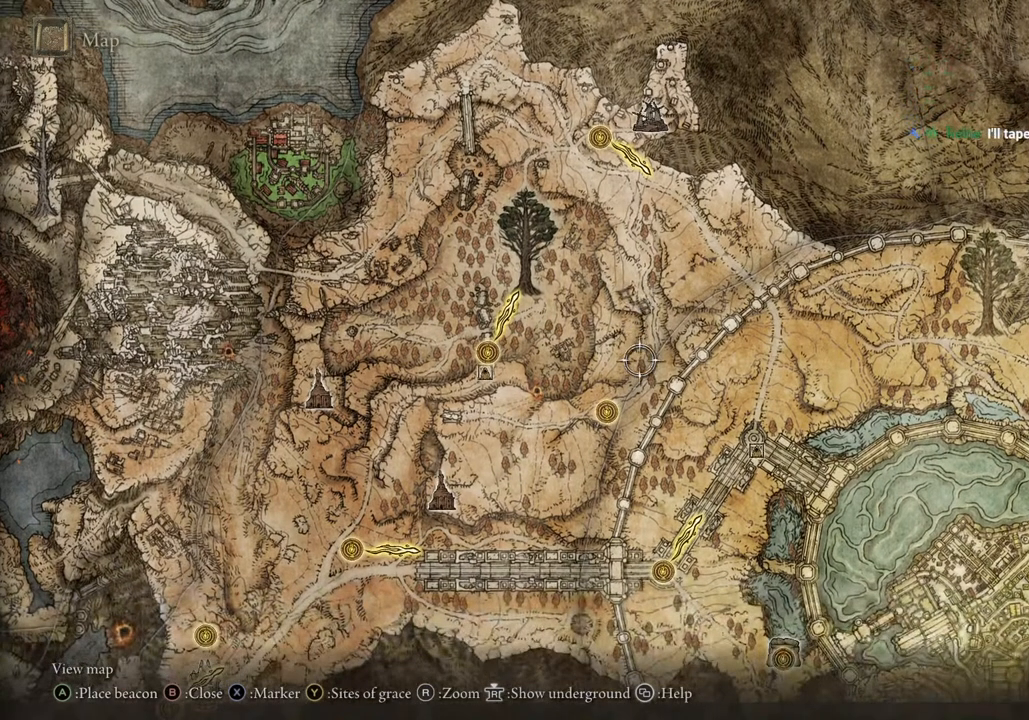
{"buttons": [], "left_stick": "down", "right_stick": "center", "events": [[450, "left_stick", "down"]]}
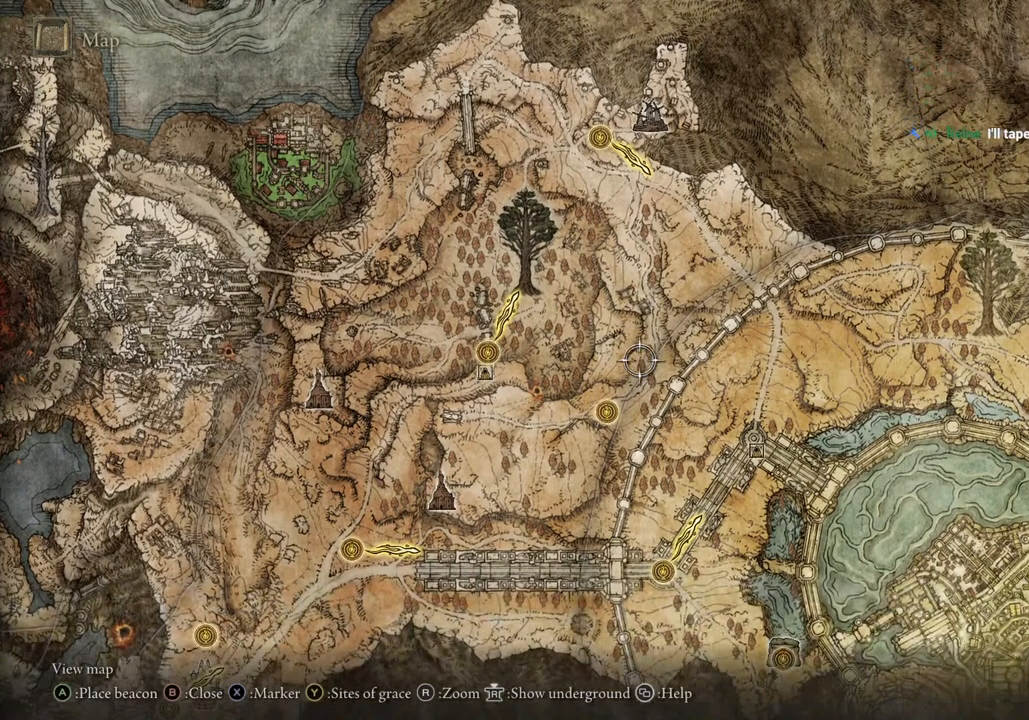
{"buttons": [], "left_stick": "center", "right_stick": "center", "events": [[217, "left_stick", "down-left"], [333, "left_stick", "center"]]}
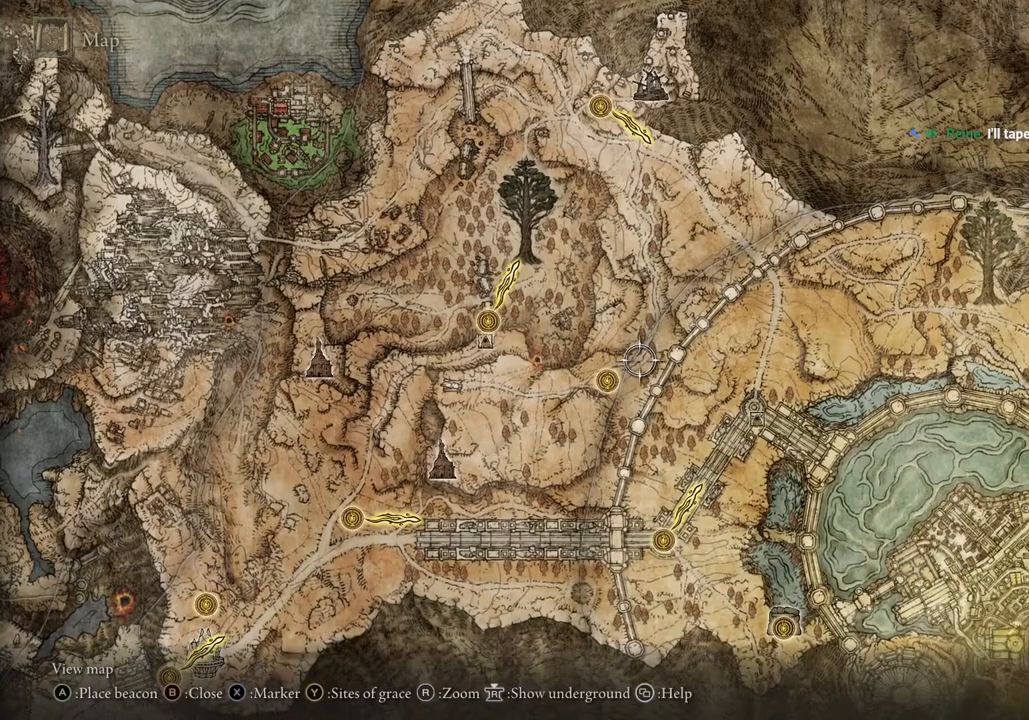
{"buttons": [], "left_stick": "center", "right_stick": "center", "events": [[67, "left_stick", "down-left"], [267, "left_stick", "center"]]}
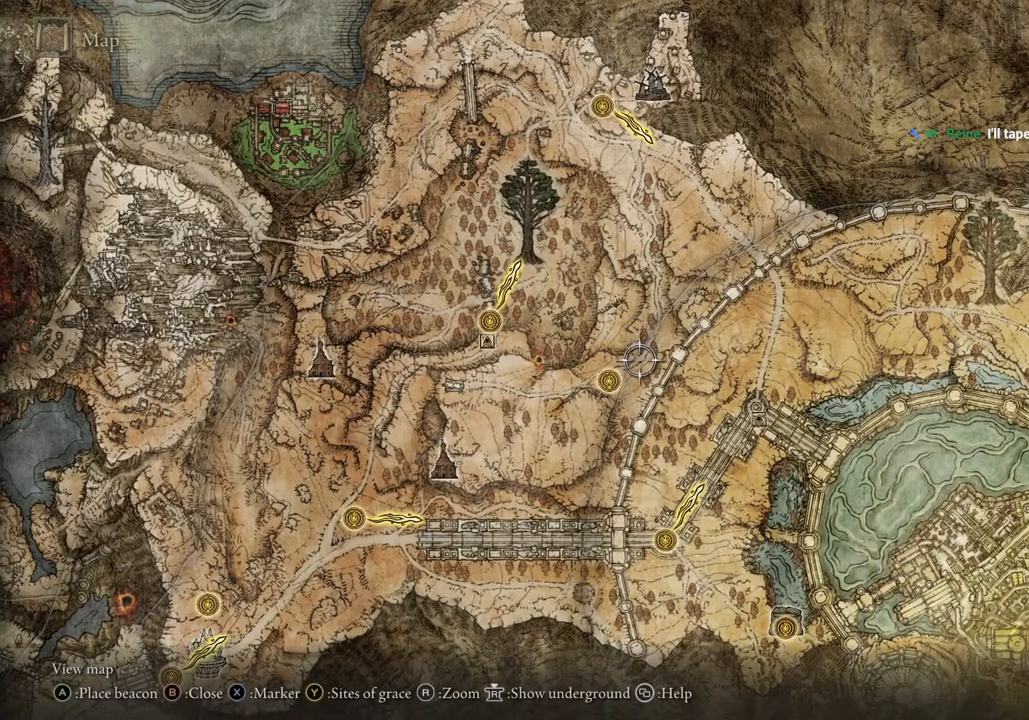
{"buttons": [], "left_stick": "center", "right_stick": "center", "events": [[217, "left_stick", "up"], [450, "left_stick", "center"]]}
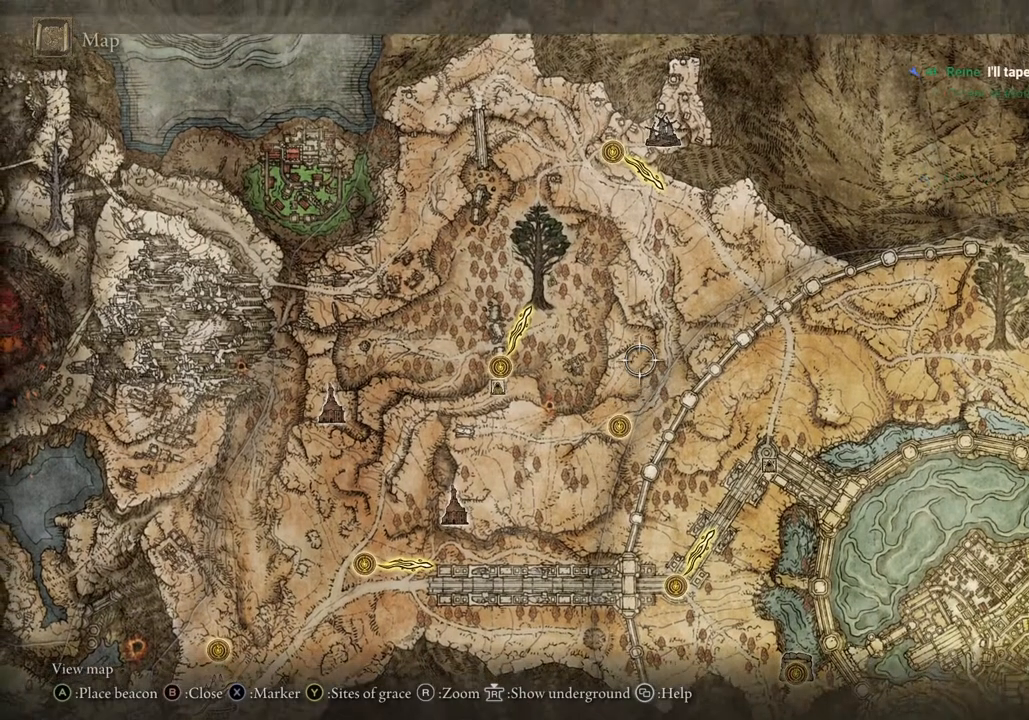
{"buttons": [], "left_stick": "center", "right_stick": "center", "events": []}
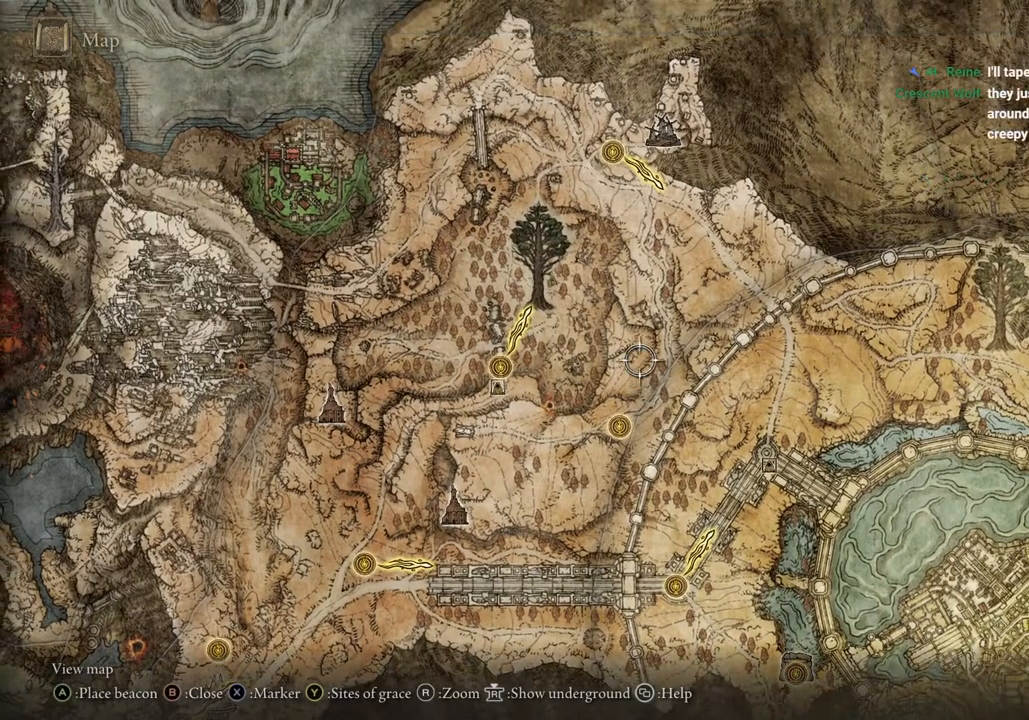
{"buttons": [], "left_stick": "center", "right_stick": "center", "events": []}
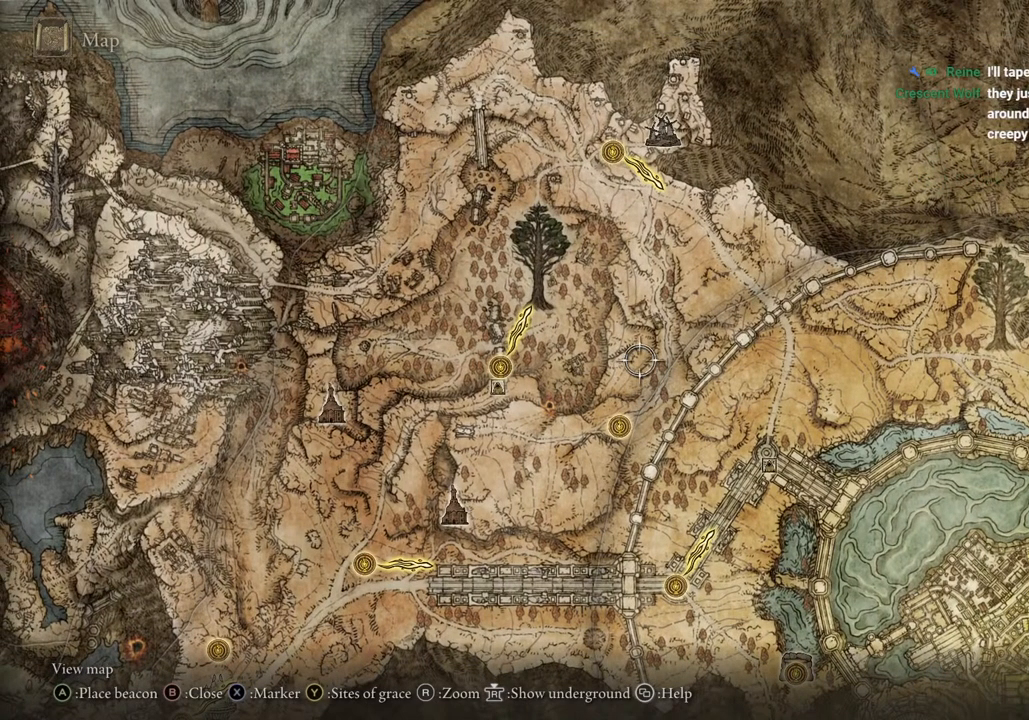
{"buttons": [], "left_stick": "center", "right_stick": "center", "events": []}
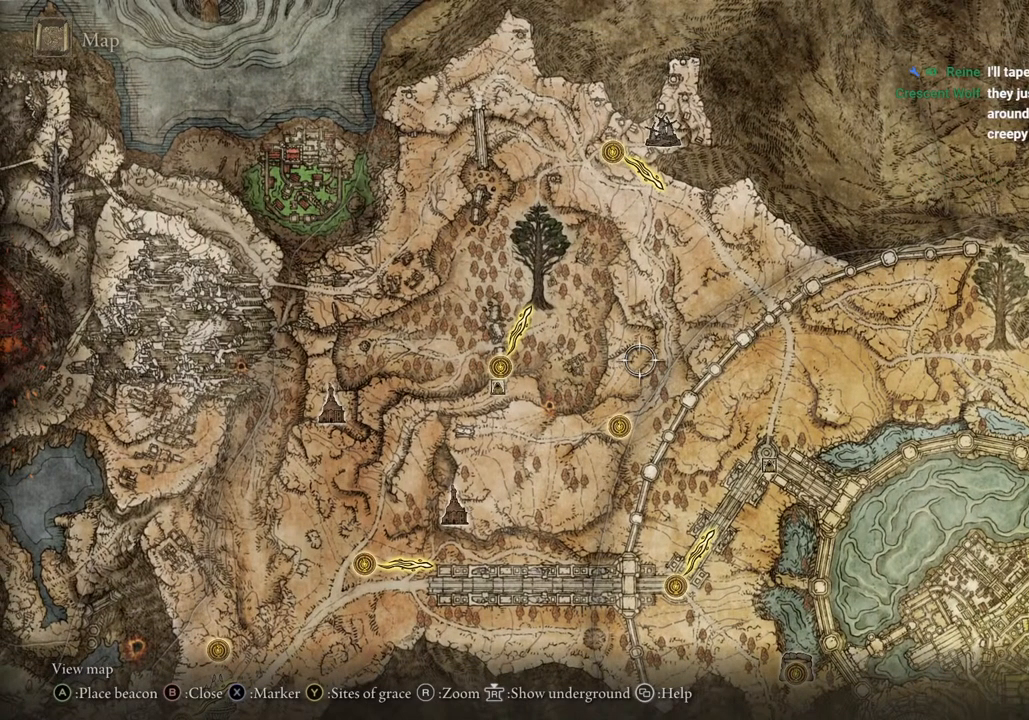
{"buttons": [], "left_stick": "center", "right_stick": "center", "events": []}
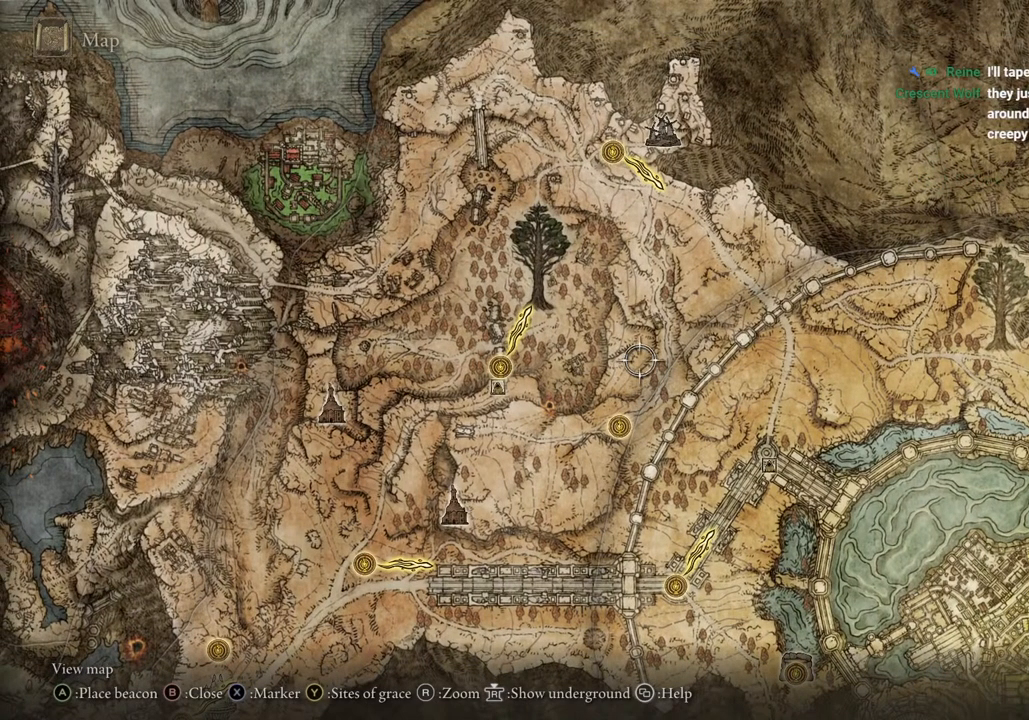
{"buttons": [], "left_stick": "down", "right_stick": "down", "events": [[250, "left_stick", "down"], [383, "right_stick", "down"]]}
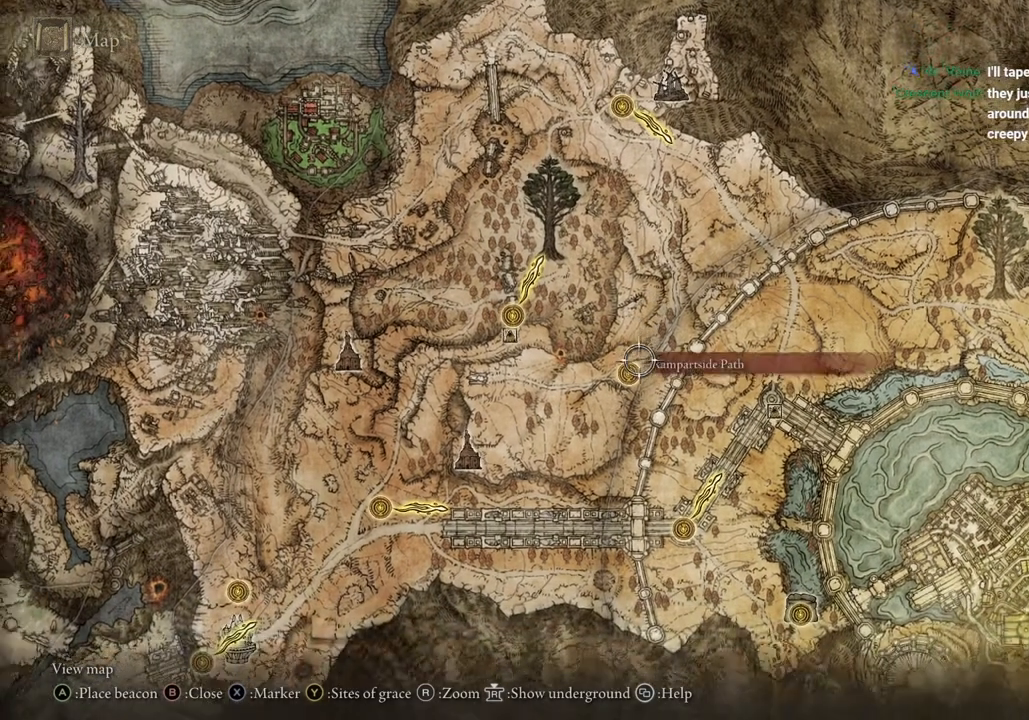
{"buttons": [], "left_stick": "down", "right_stick": "down", "events": []}
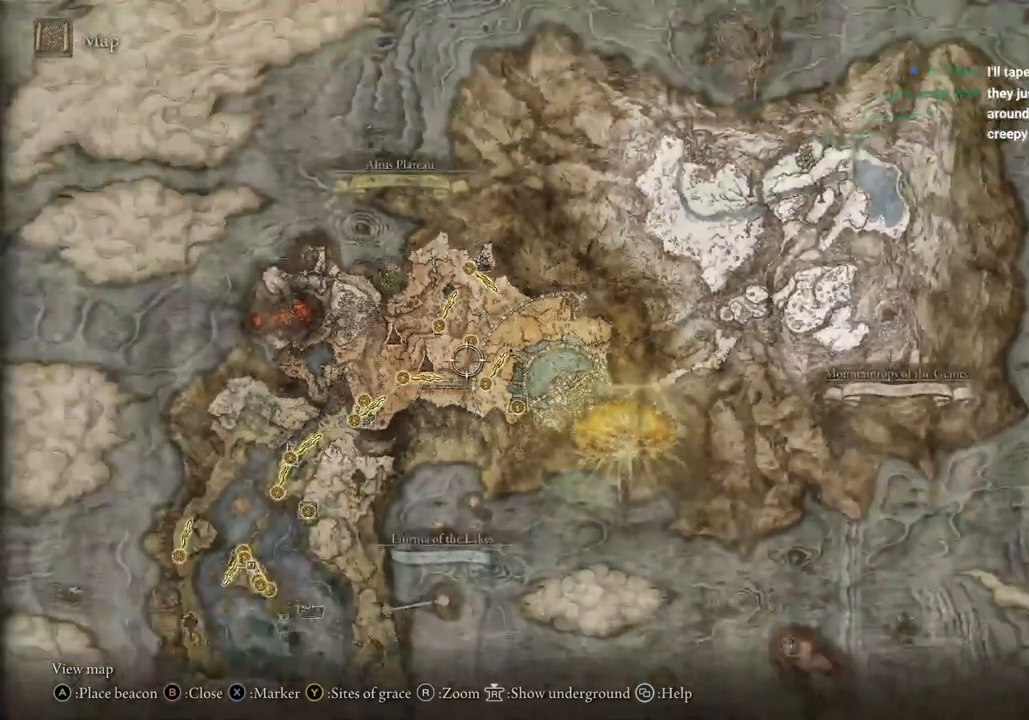
{"buttons": [], "left_stick": "center", "right_stick": "down"}
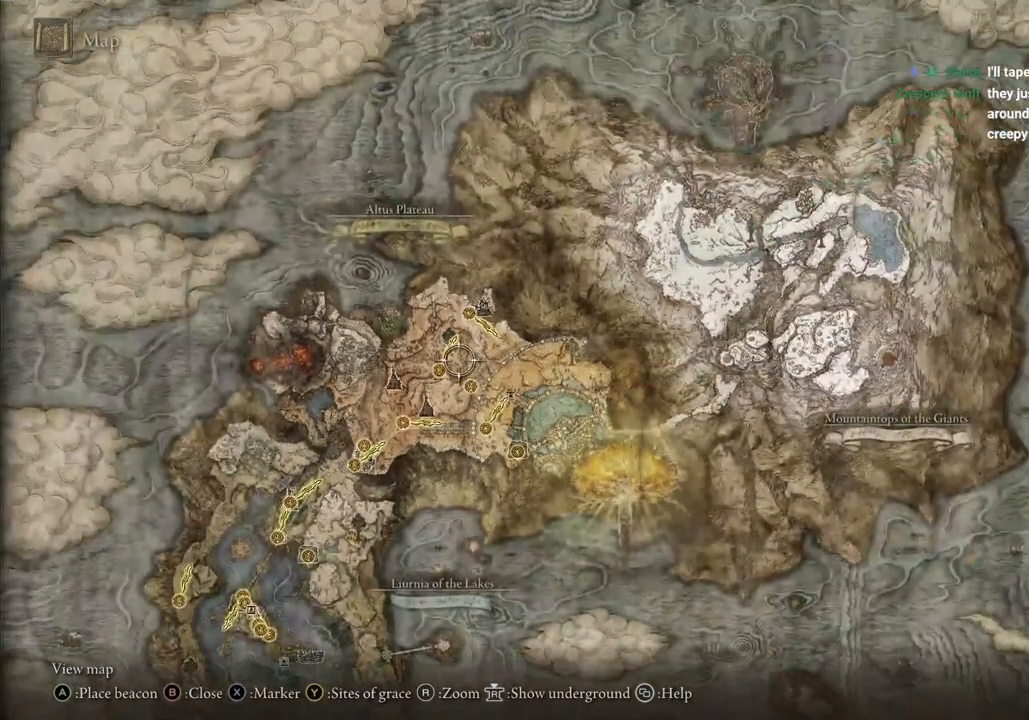
{"buttons": [], "left_stick": "right", "right_stick": "center", "events": [[17, "right_stick", "center"], [167, "left_stick", "down-right"], [400, "left_stick", "right"]]}
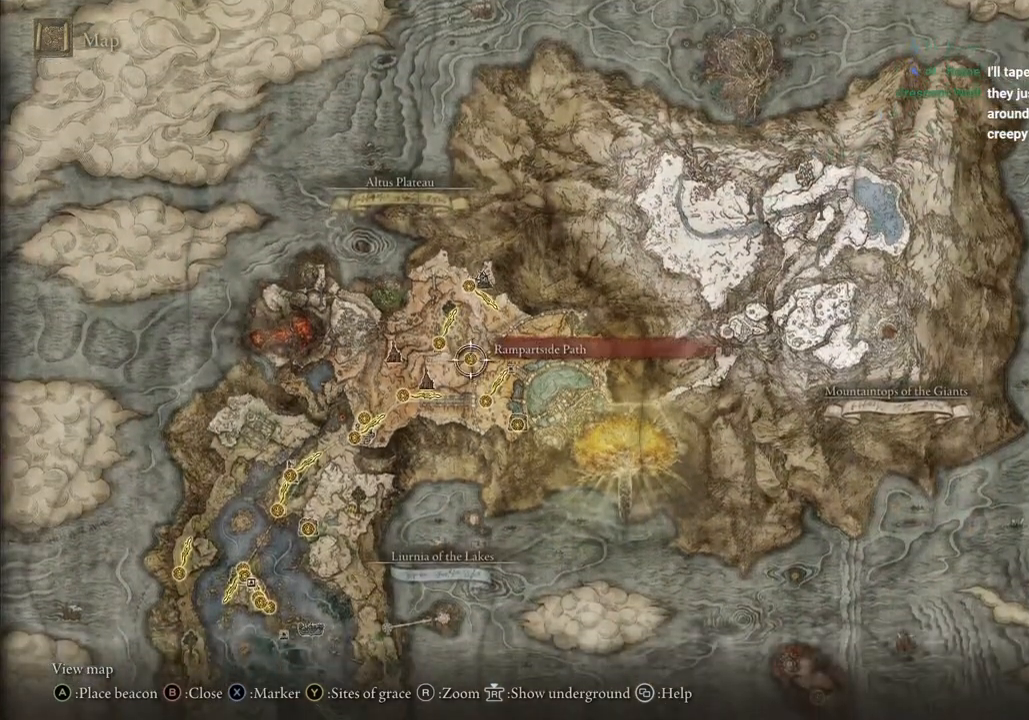
{"buttons": [], "left_stick": "down-right", "right_stick": "center", "events": [[167, "left_stick", "down-right"]]}
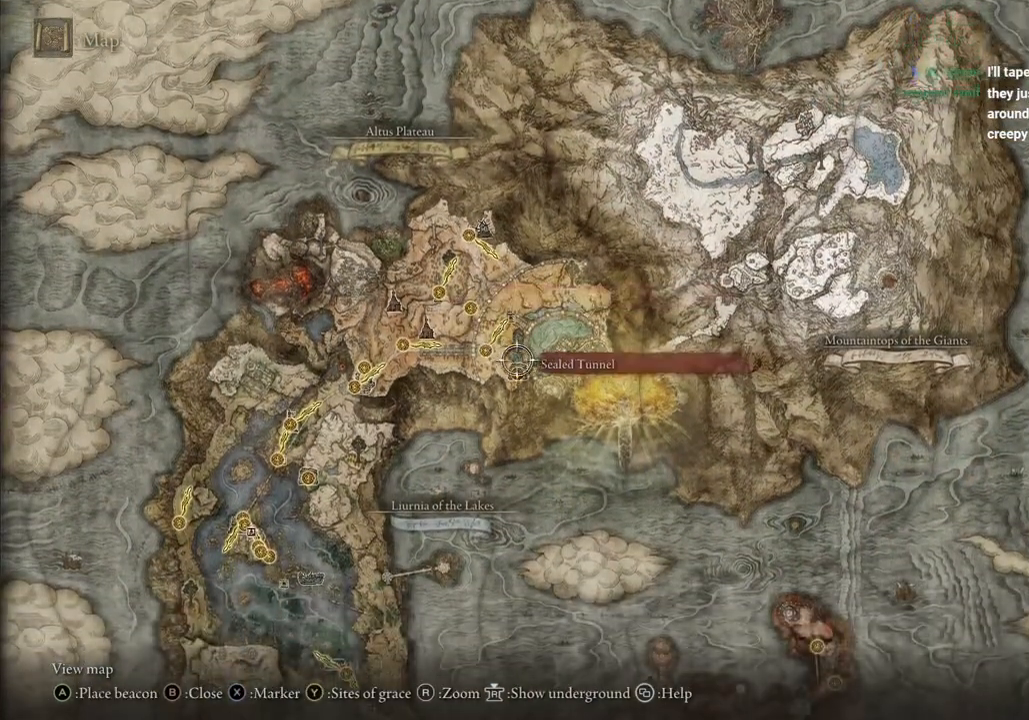
{"buttons": [], "left_stick": "down", "right_stick": "center", "events": [[133, "left_stick", "down-left"], [400, "left_stick", "down"]]}
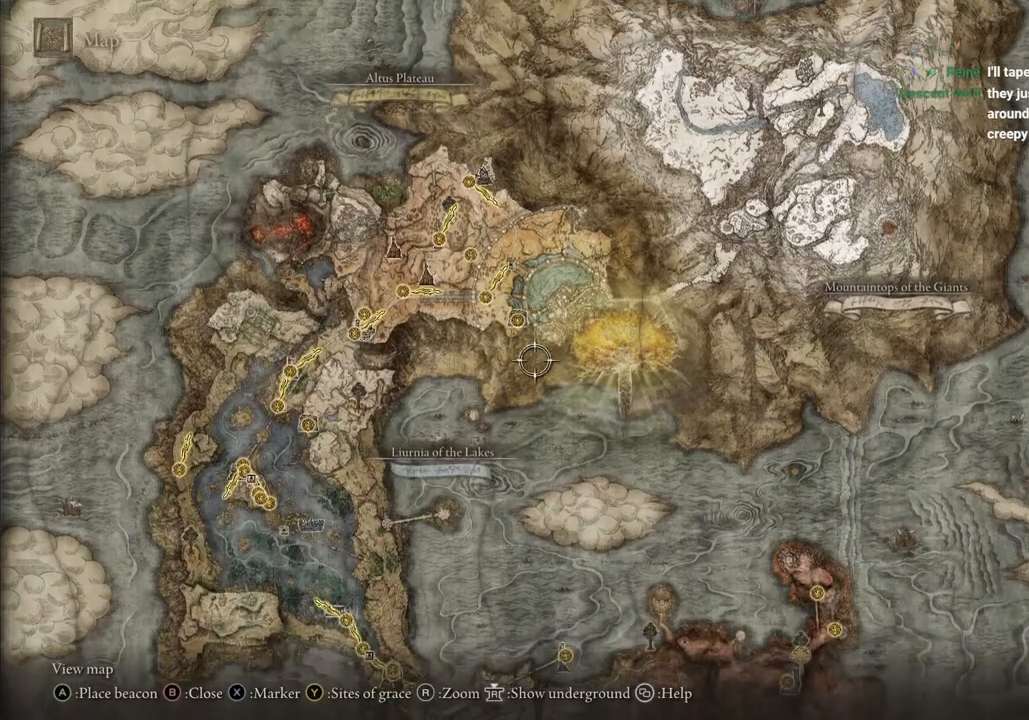
{"buttons": [], "left_stick": "down", "right_stick": "center", "events": []}
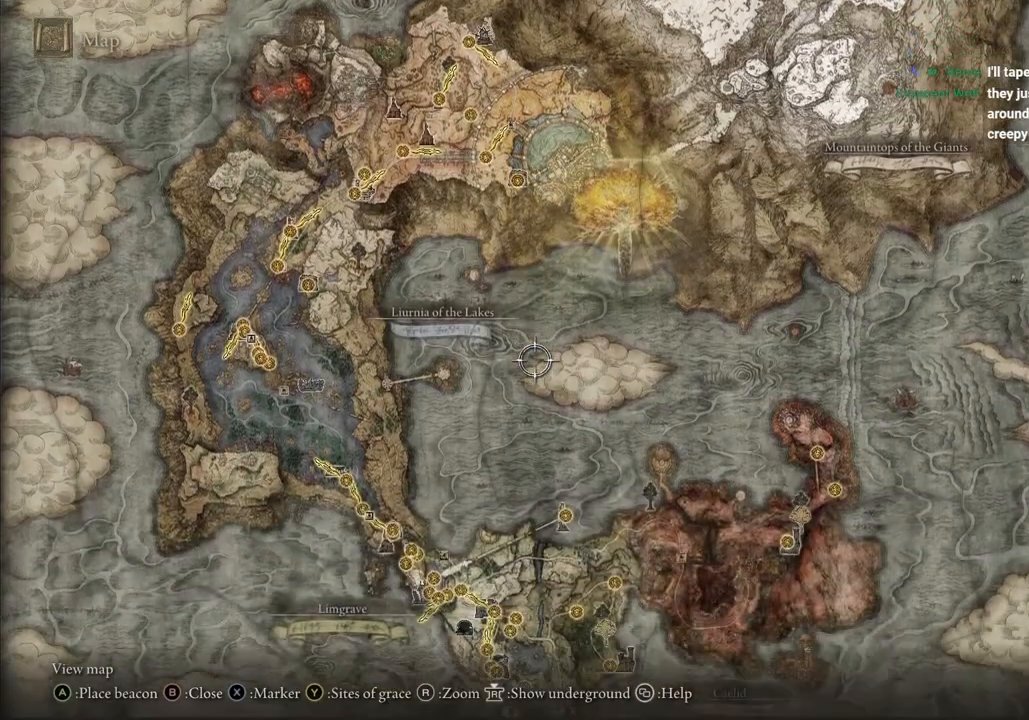
{"buttons": [], "left_stick": "center", "right_stick": "center", "events": [[400, "left_stick", "center"]]}
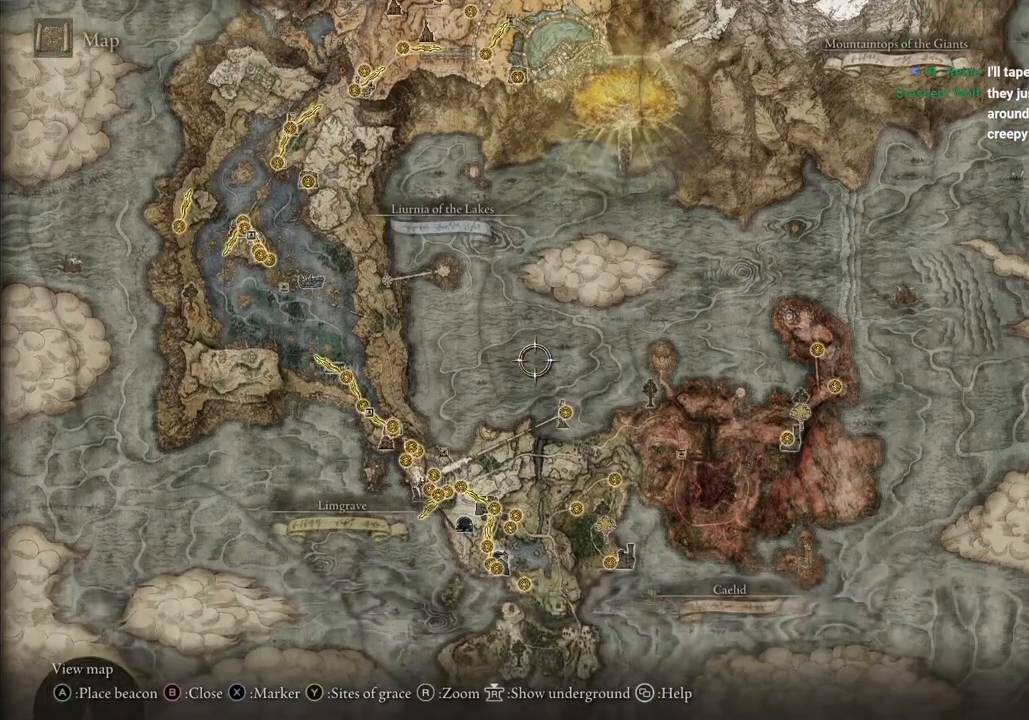
{"buttons": [], "left_stick": "center", "right_stick": "center", "events": []}
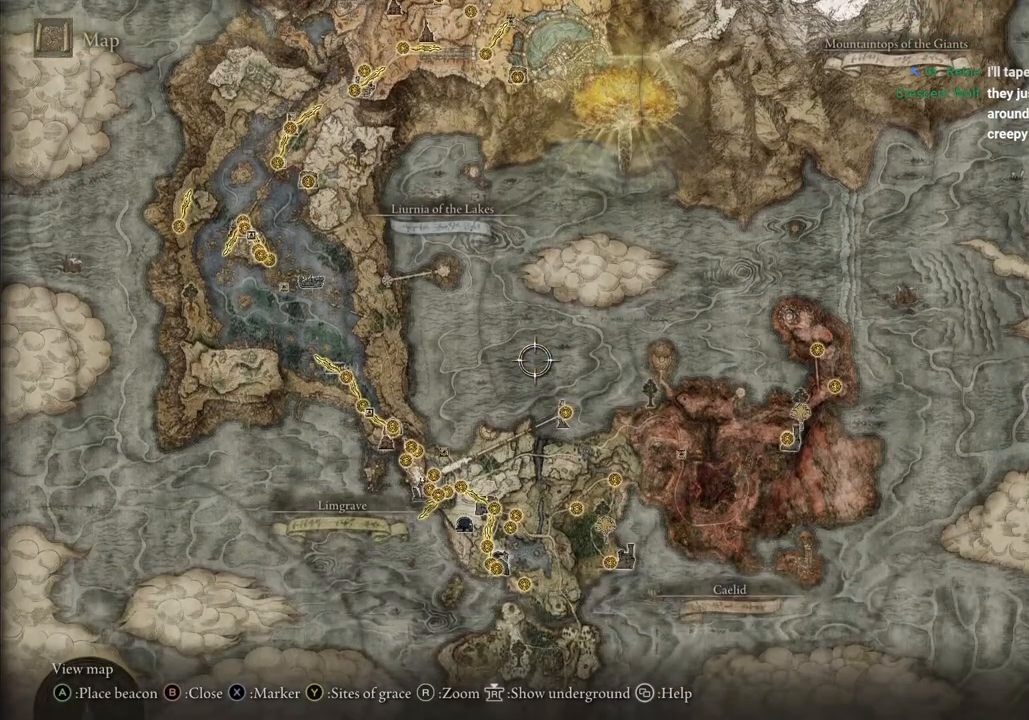
{"buttons": [], "left_stick": "center", "right_stick": "center", "events": []}
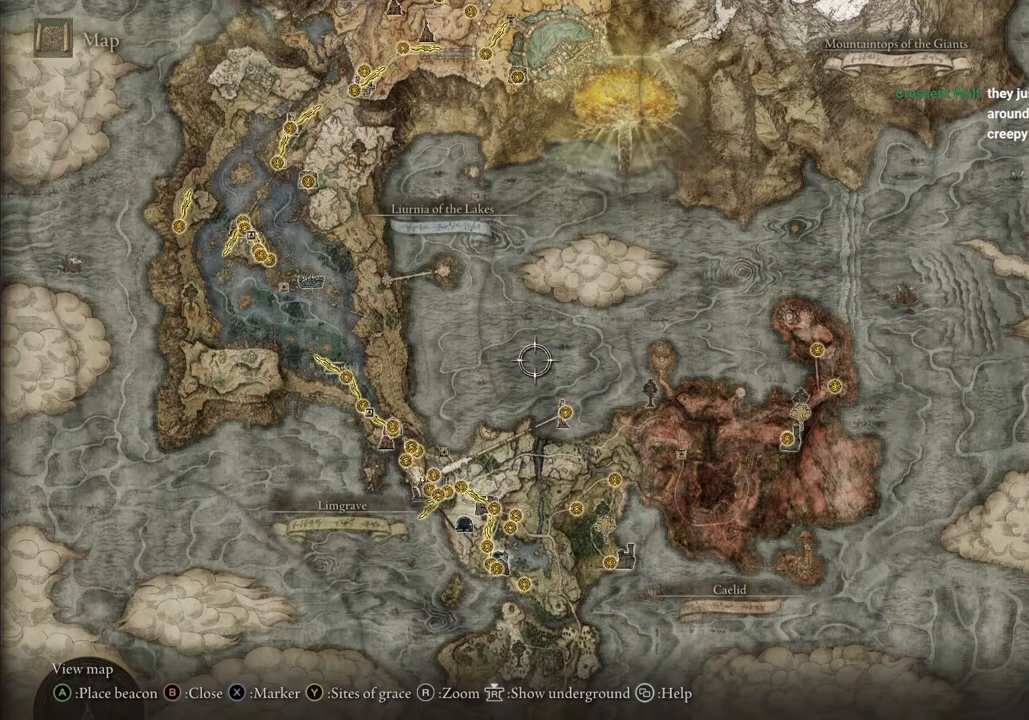
{"buttons": [], "left_stick": "center", "right_stick": "center", "events": []}
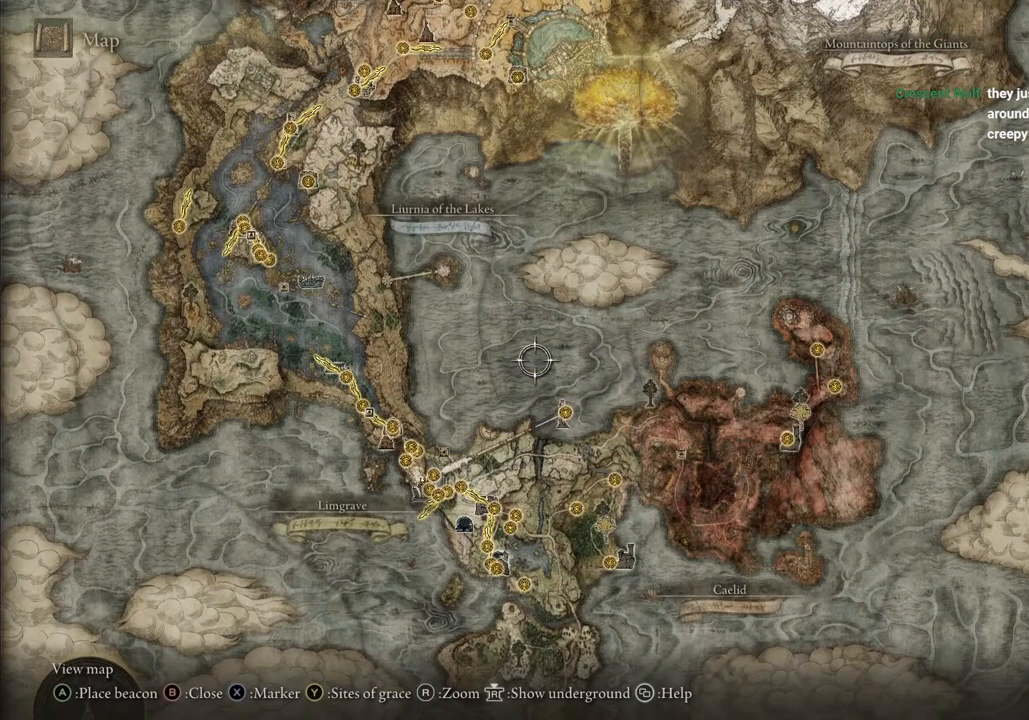
{"buttons": [], "left_stick": "up-left", "right_stick": "center", "events": [[283, "left_stick", "up-left"]]}
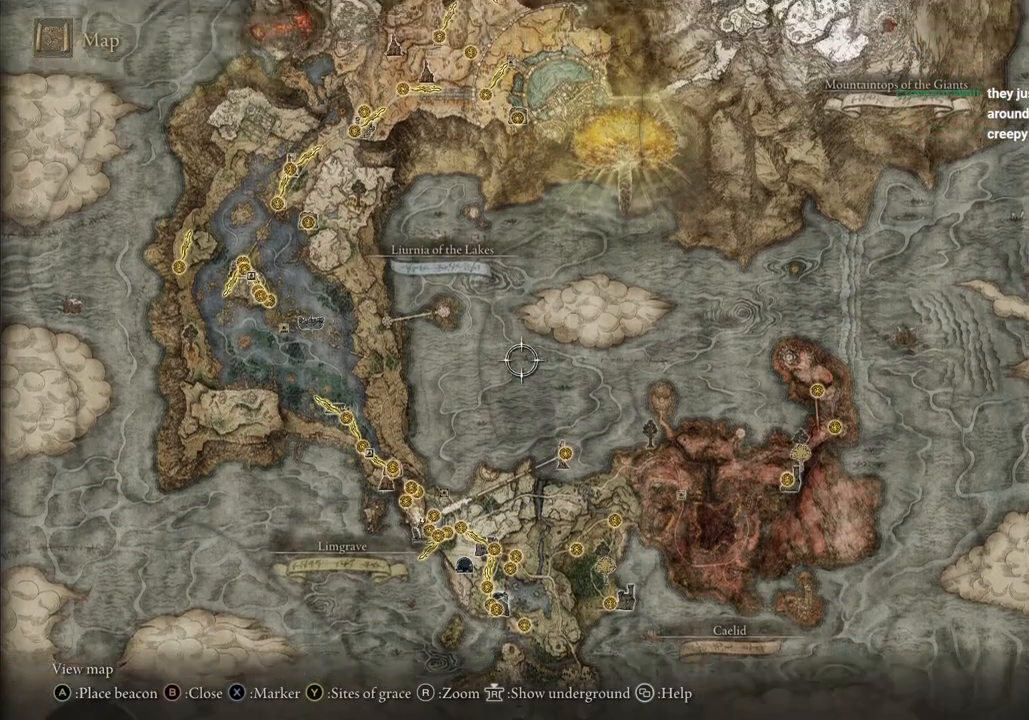
{"buttons": [], "left_stick": "up-left", "right_stick": "center", "events": []}
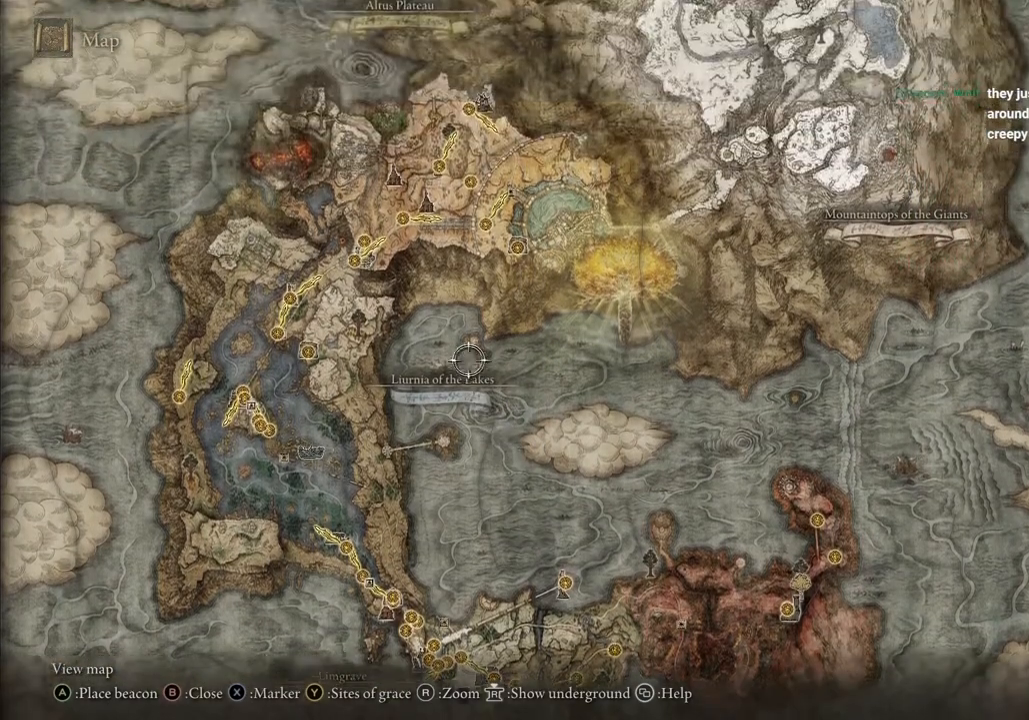
{"buttons": [], "left_stick": "up-right", "right_stick": "center", "events": [[17, "left_stick", "up"], [383, "left_stick", "up-right"]]}
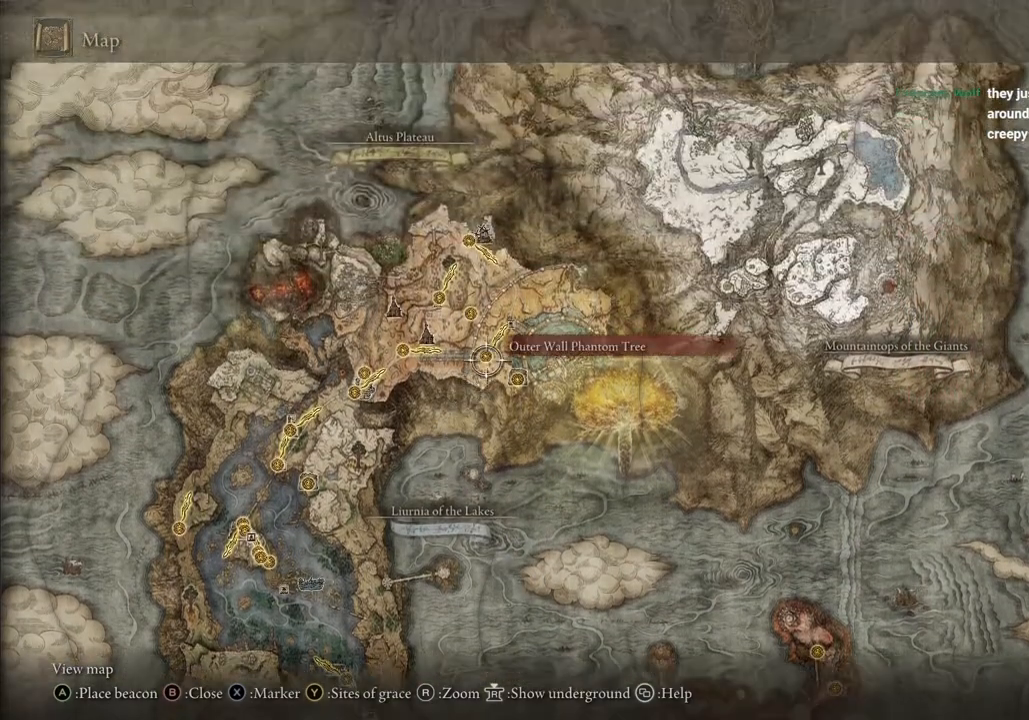
{"buttons": [], "left_stick": "center", "right_stick": "center", "events": [[167, "left_stick", "up"], [433, "left_stick", "center"]]}
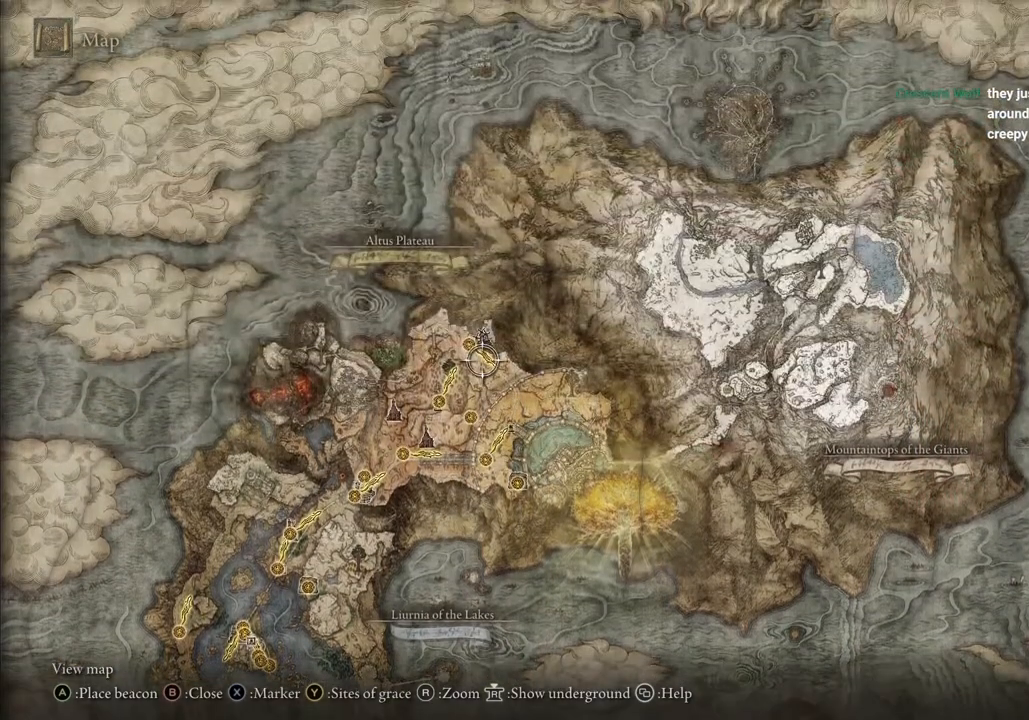
{"buttons": [], "left_stick": "down-left", "right_stick": "center", "events": [[333, "left_stick", "down-left"]]}
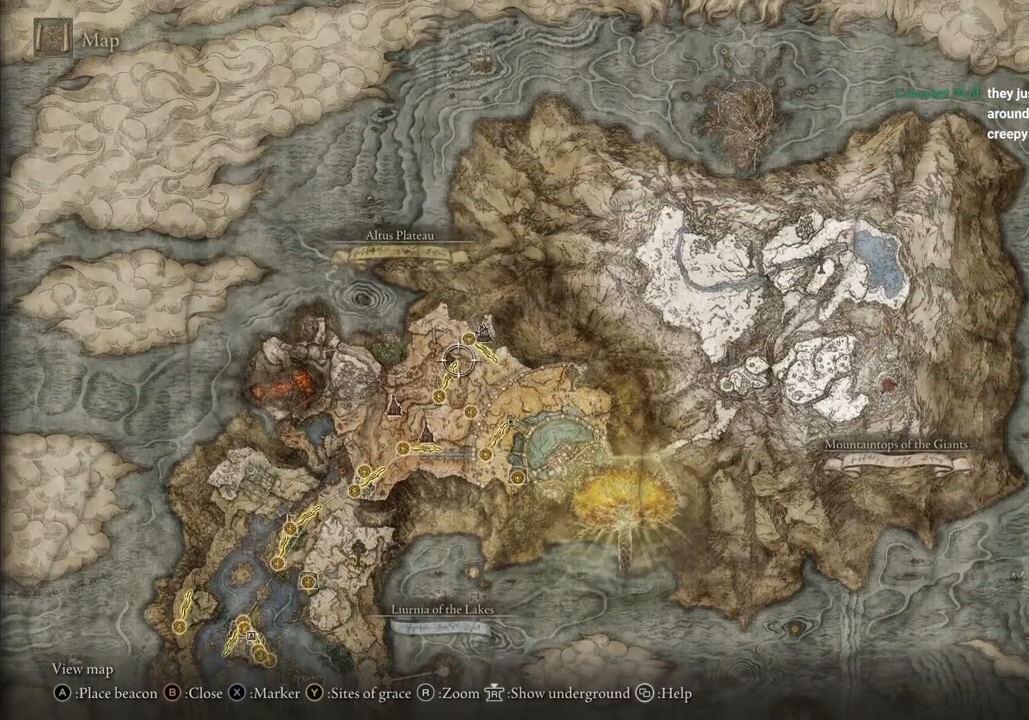
{"buttons": [], "left_stick": "down", "right_stick": "center", "events": [[200, "left_stick", "down"]]}
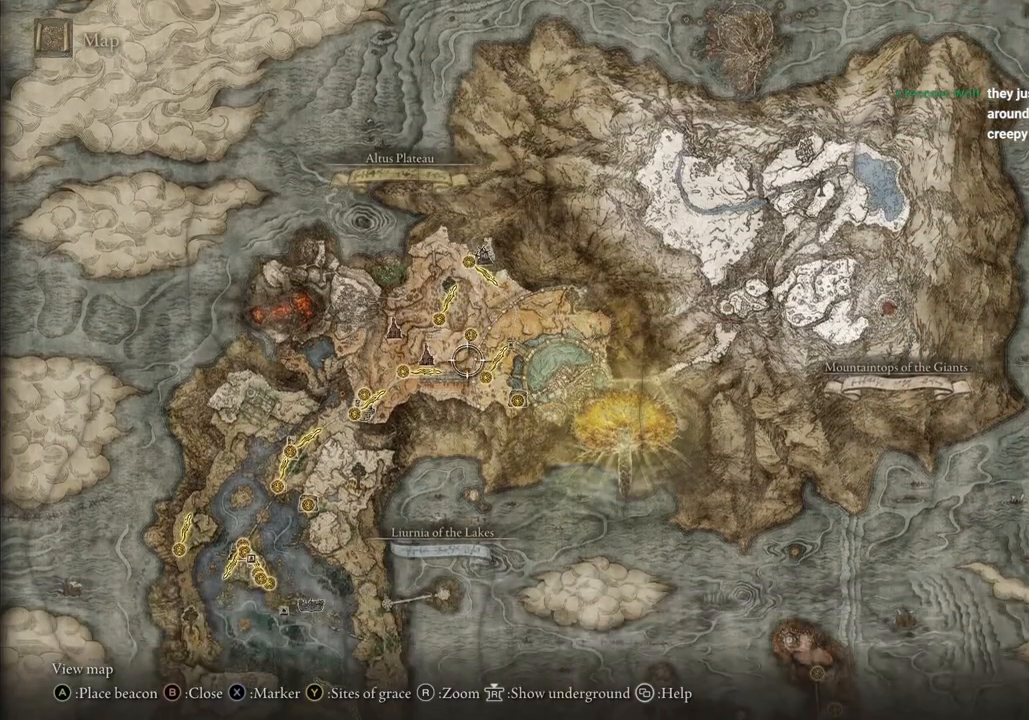
{"buttons": [], "left_stick": "center", "right_stick": "center", "events": [[167, "left_stick", "center"]]}